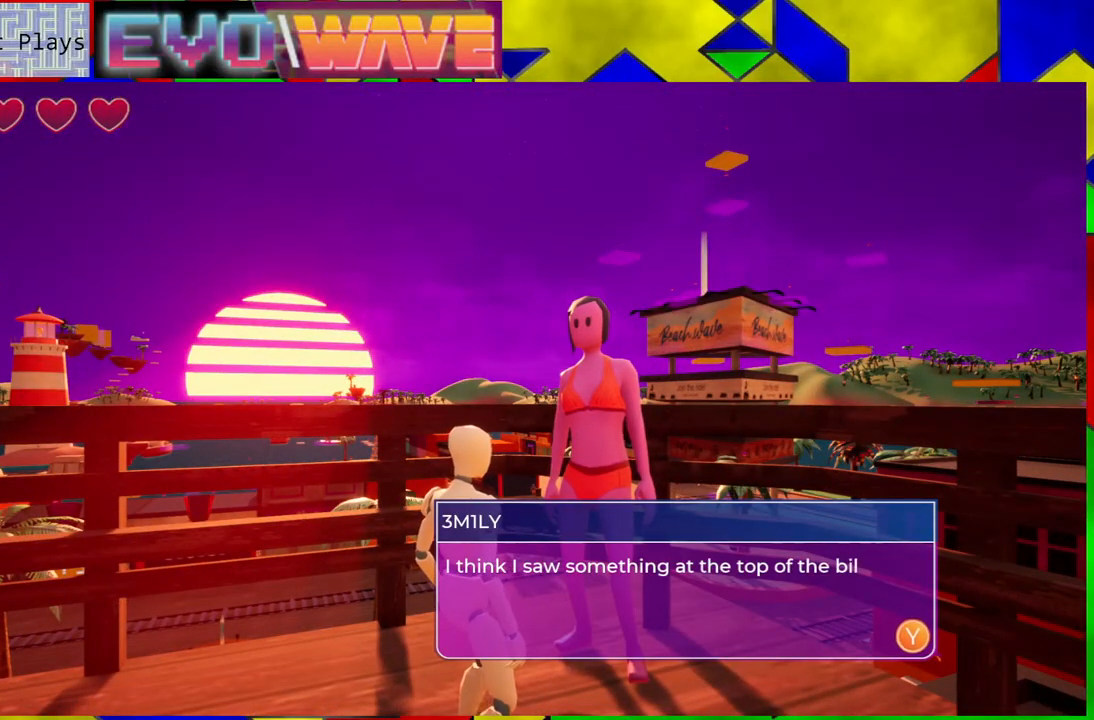
Gameplay with a controller (Nintendo layout); each line is a JSON object with the inputs held at the frame after it. "events" lists button and stick changes between this image and that frame as [ms after this image, input, new state], when the widget could be followed in between. Not read: L3 R3.
{"buttons": [], "left_stick": "center", "right_stick": "center", "events": []}
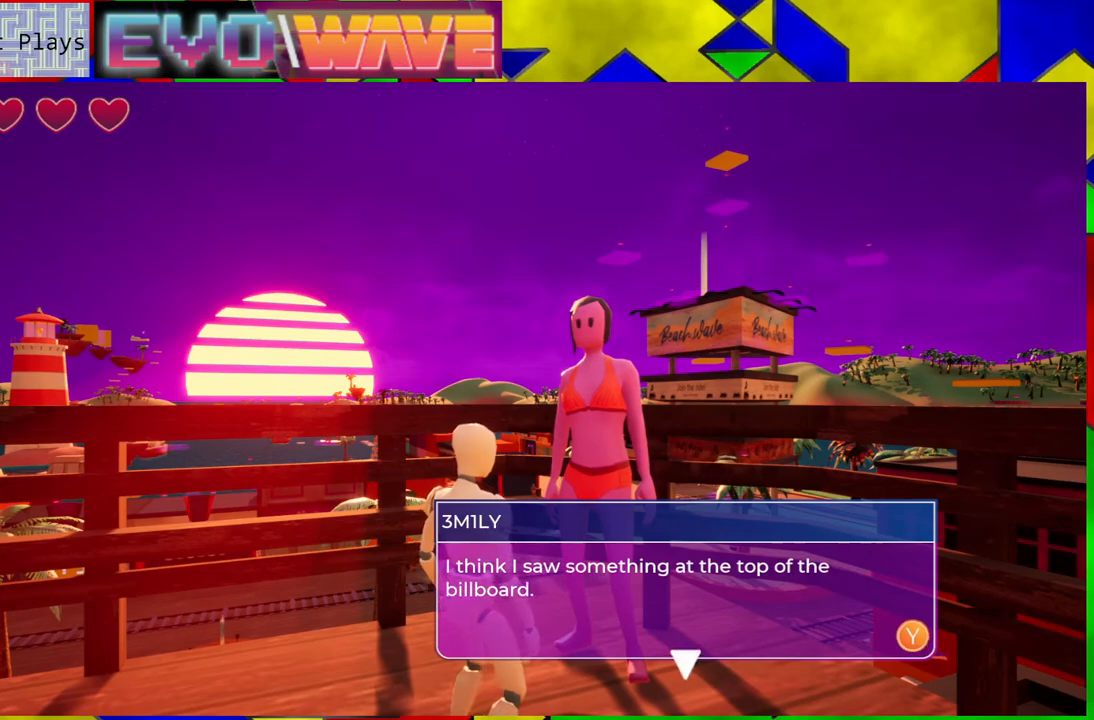
{"buttons": [], "left_stick": "center", "right_stick": "center", "events": []}
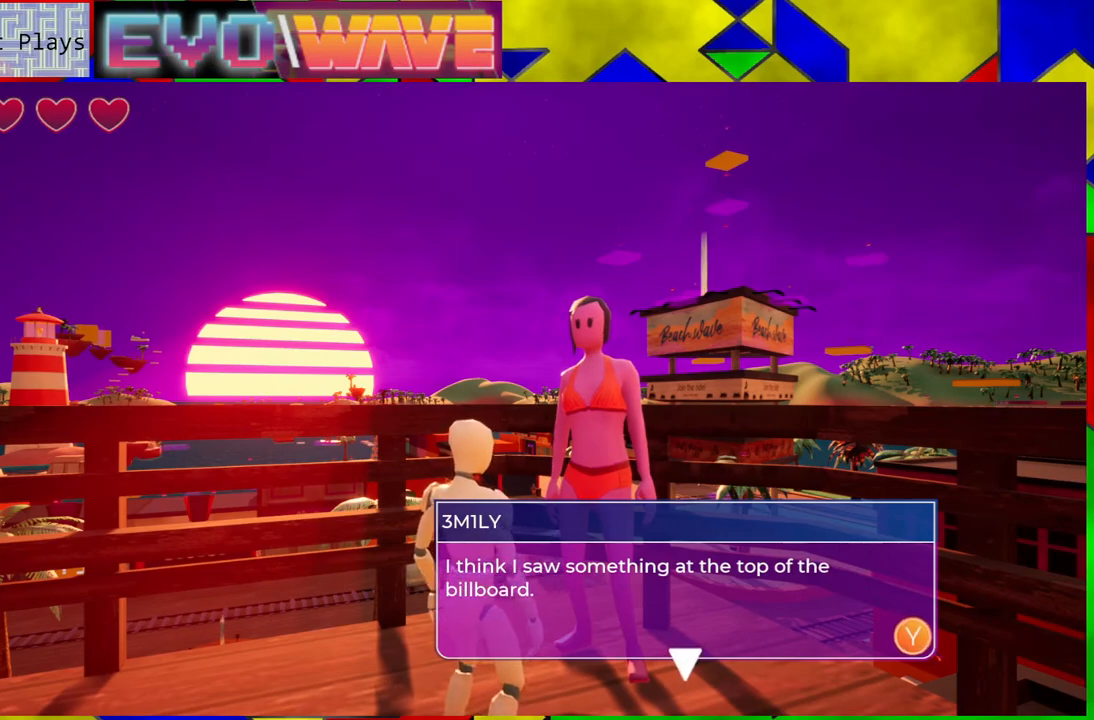
{"buttons": [], "left_stick": "center", "right_stick": "center", "events": []}
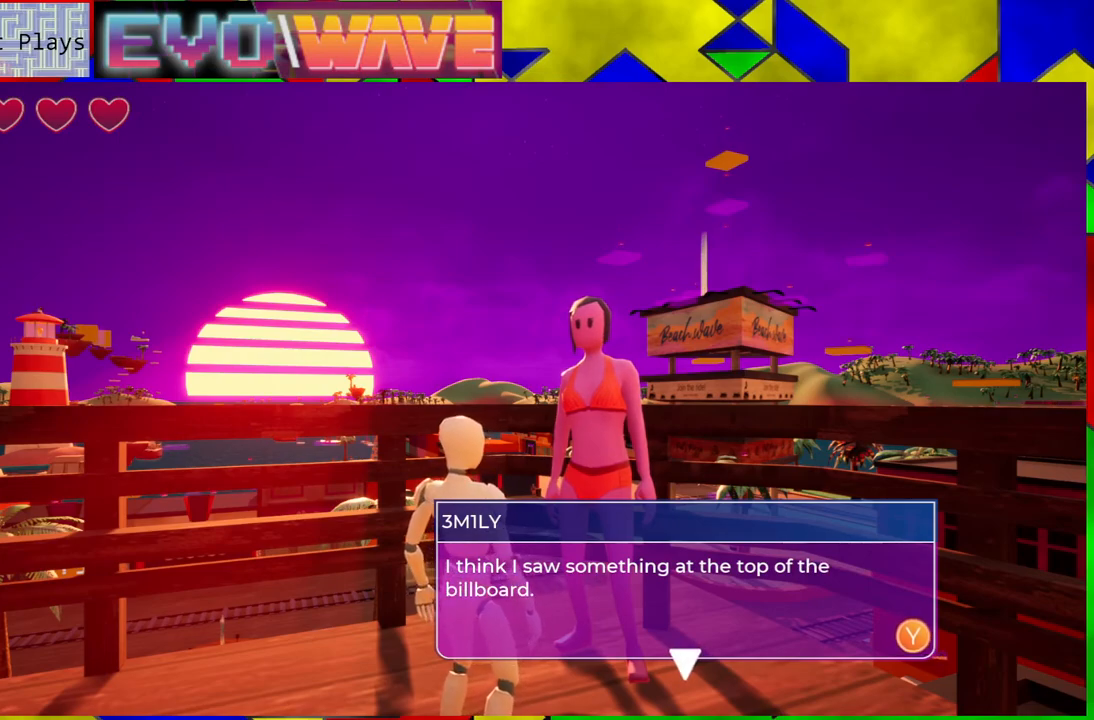
{"buttons": [], "left_stick": "center", "right_stick": "center", "events": [[333, "X", "down"], [433, "X", "up"]]}
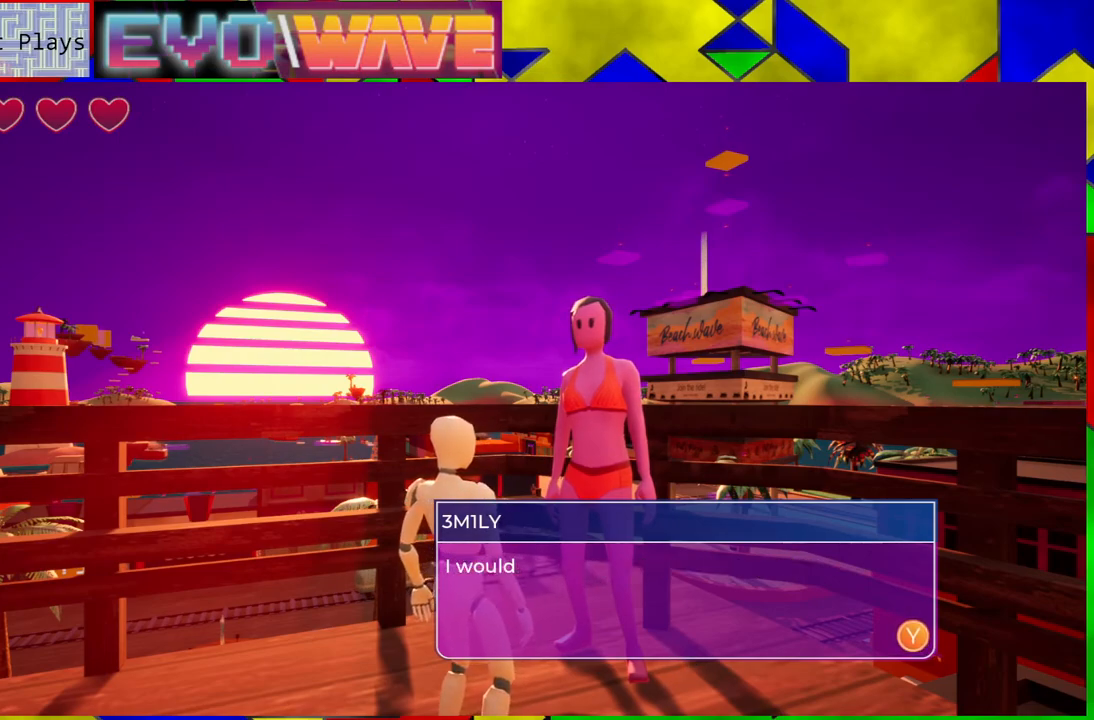
{"buttons": [], "left_stick": "center", "right_stick": "center", "events": []}
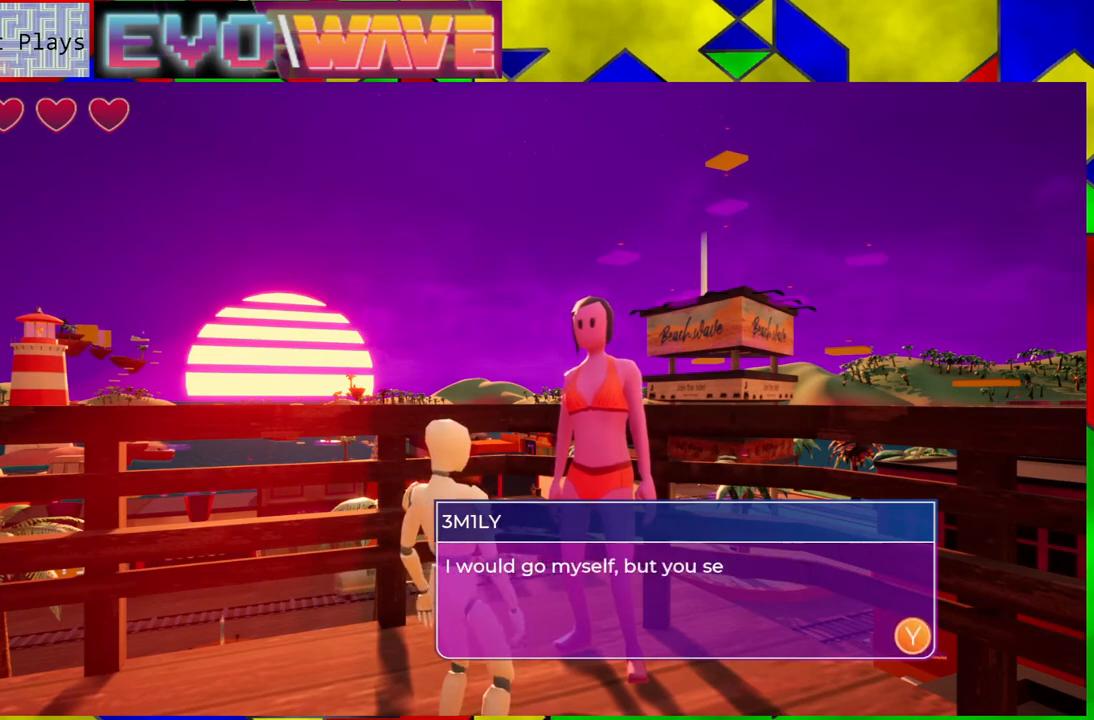
{"buttons": [], "left_stick": "center", "right_stick": "center", "events": []}
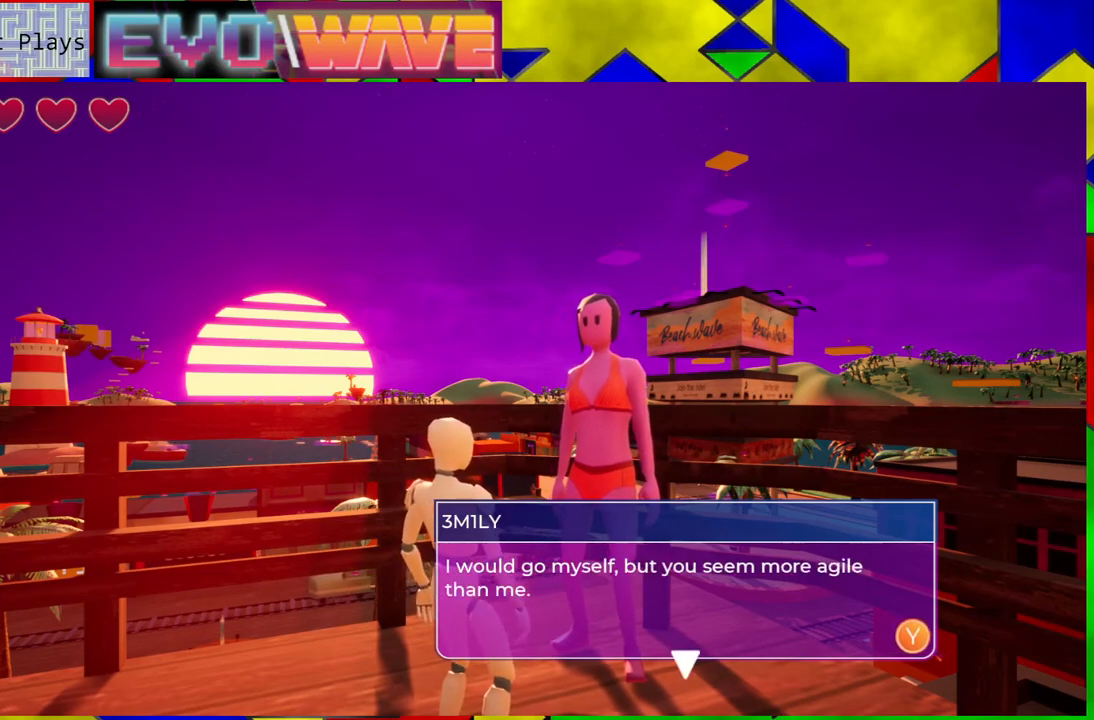
{"buttons": [], "left_stick": "center", "right_stick": "center", "events": []}
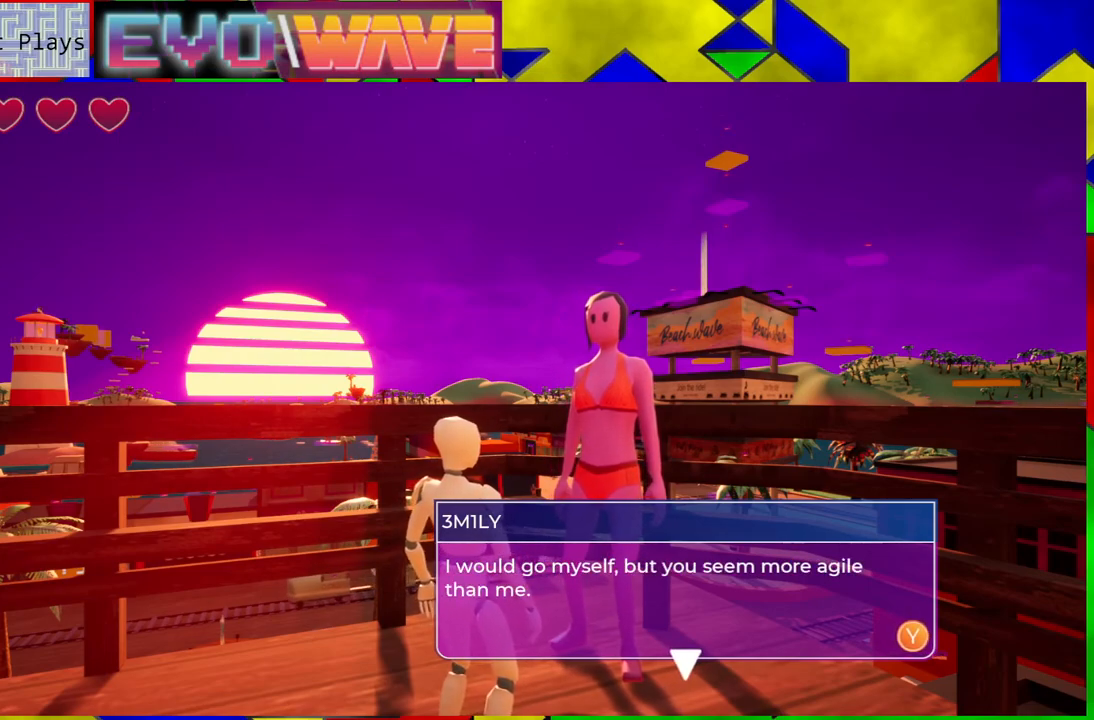
{"buttons": [], "left_stick": "center", "right_stick": "center", "events": []}
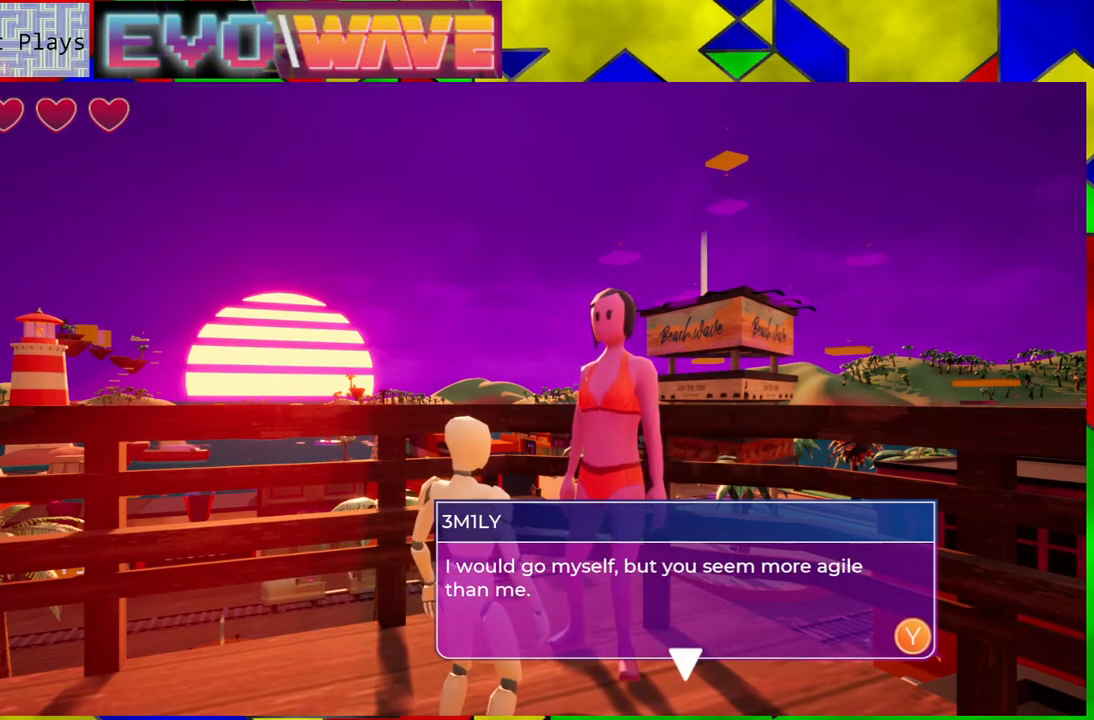
{"buttons": [], "left_stick": "center", "right_stick": "center", "events": [[33, "X", "down"], [150, "X", "up"]]}
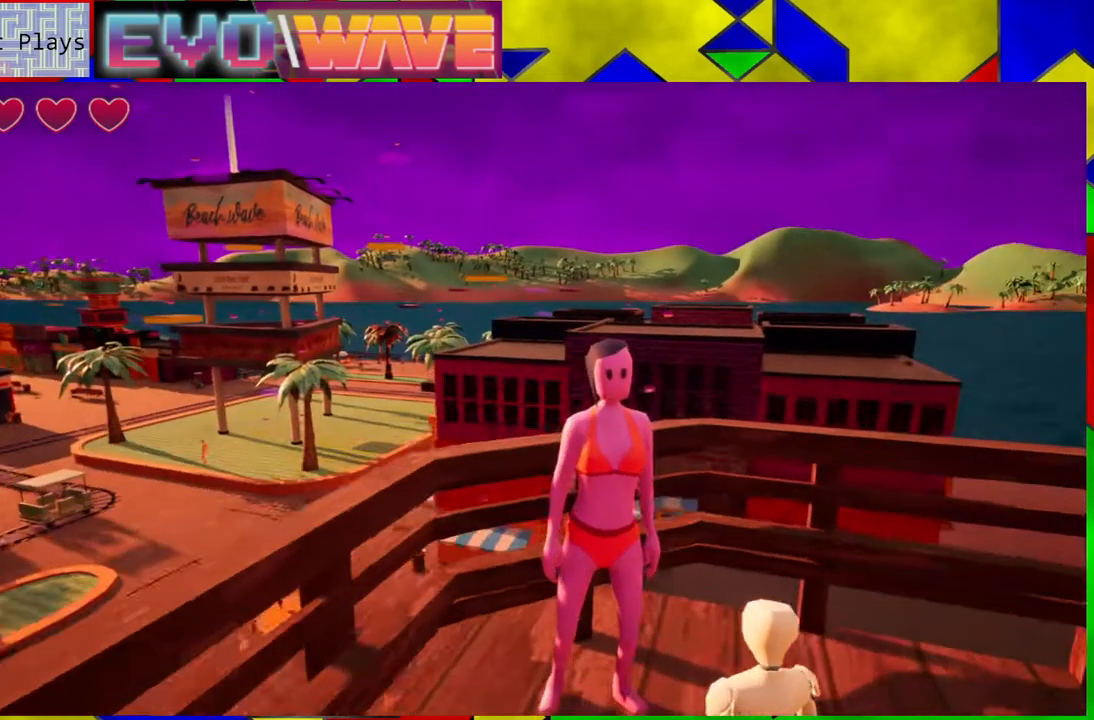
{"buttons": [], "left_stick": "center", "right_stick": "right", "events": [[300, "right_stick", "right"]]}
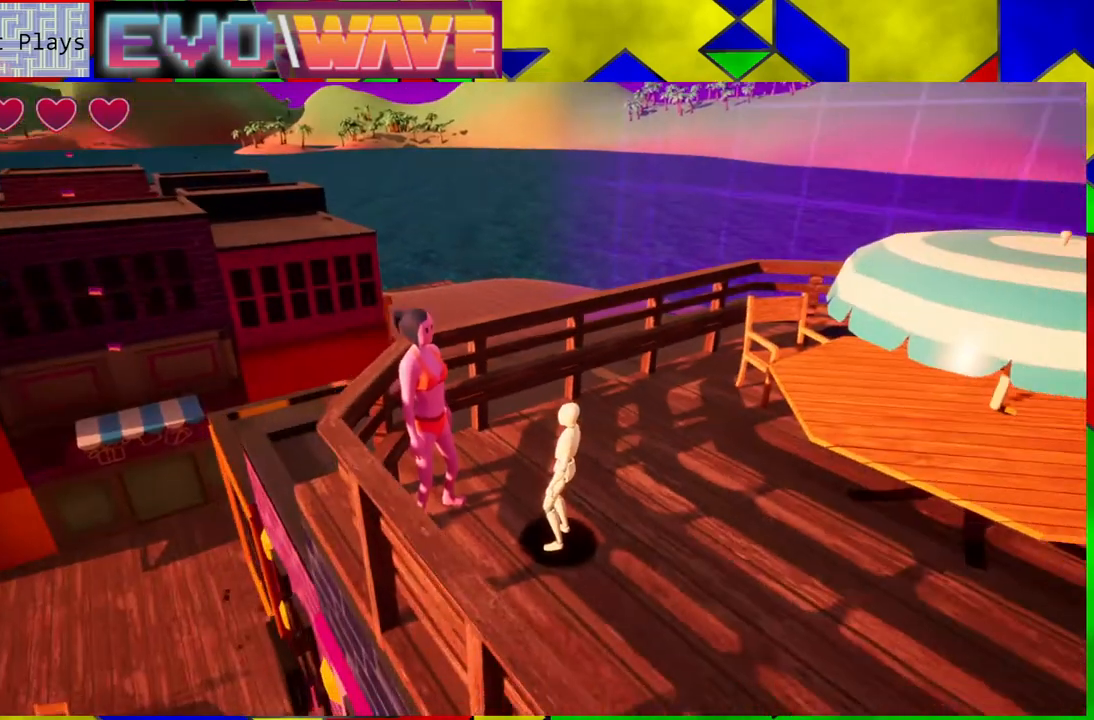
{"buttons": [], "left_stick": "up", "right_stick": "right", "events": [[500, "left_stick", "up"]]}
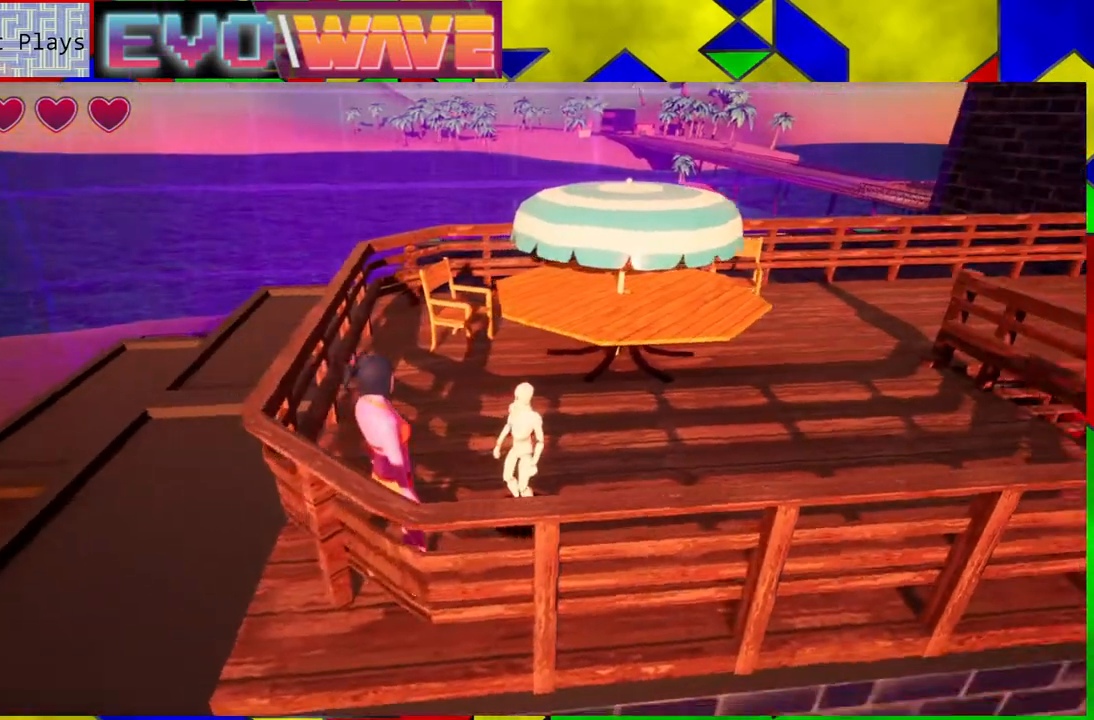
{"buttons": ["B"], "left_stick": "up", "right_stick": "center", "events": [[183, "left_stick", "up-left"], [267, "right_stick", "center"], [350, "B", "down"], [400, "left_stick", "up"]]}
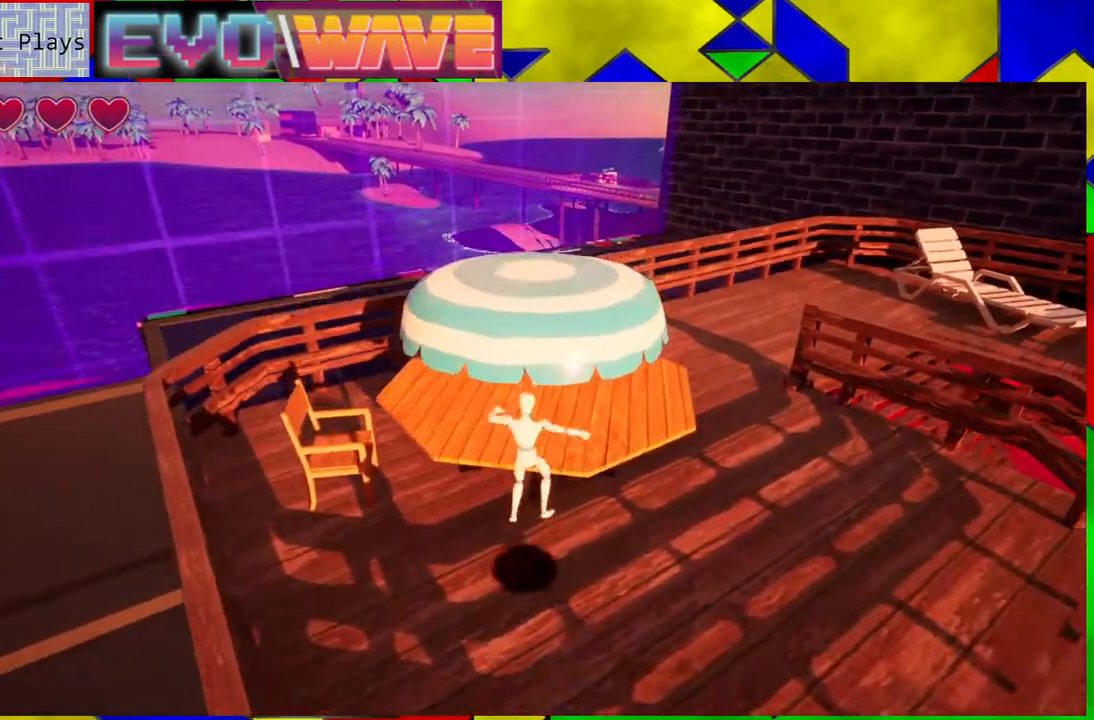
{"buttons": [], "left_stick": "up", "right_stick": "center", "events": [[367, "B", "up"]]}
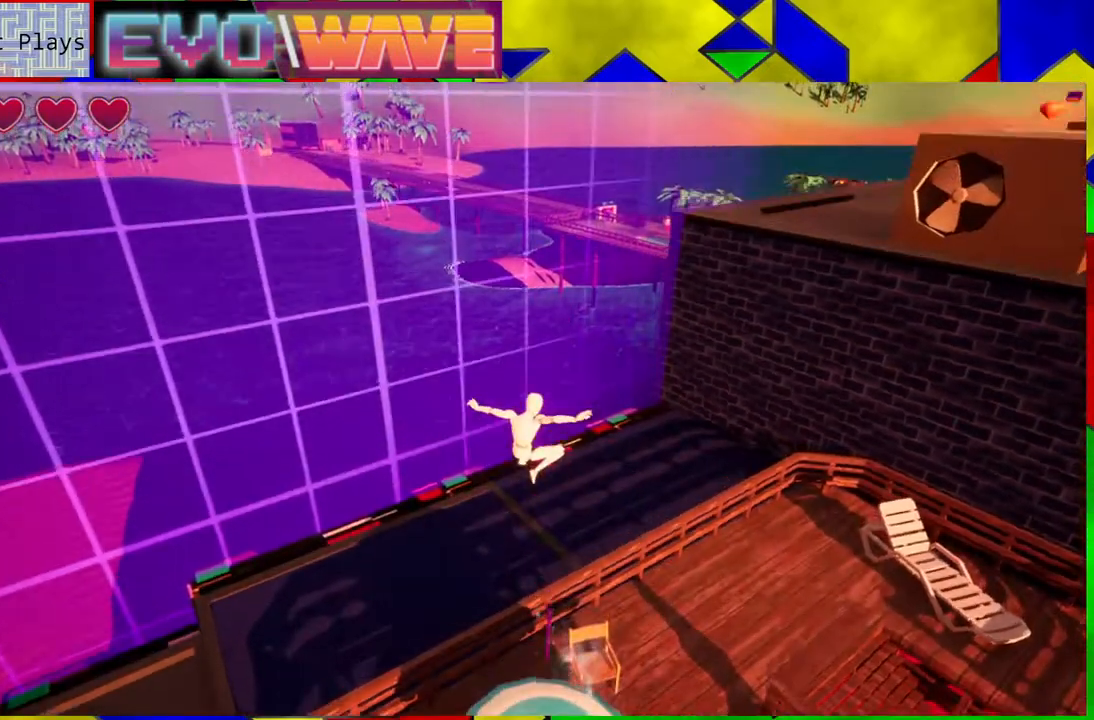
{"buttons": [], "left_stick": "center", "right_stick": "right", "events": [[117, "left_stick", "center"], [183, "right_stick", "right"]]}
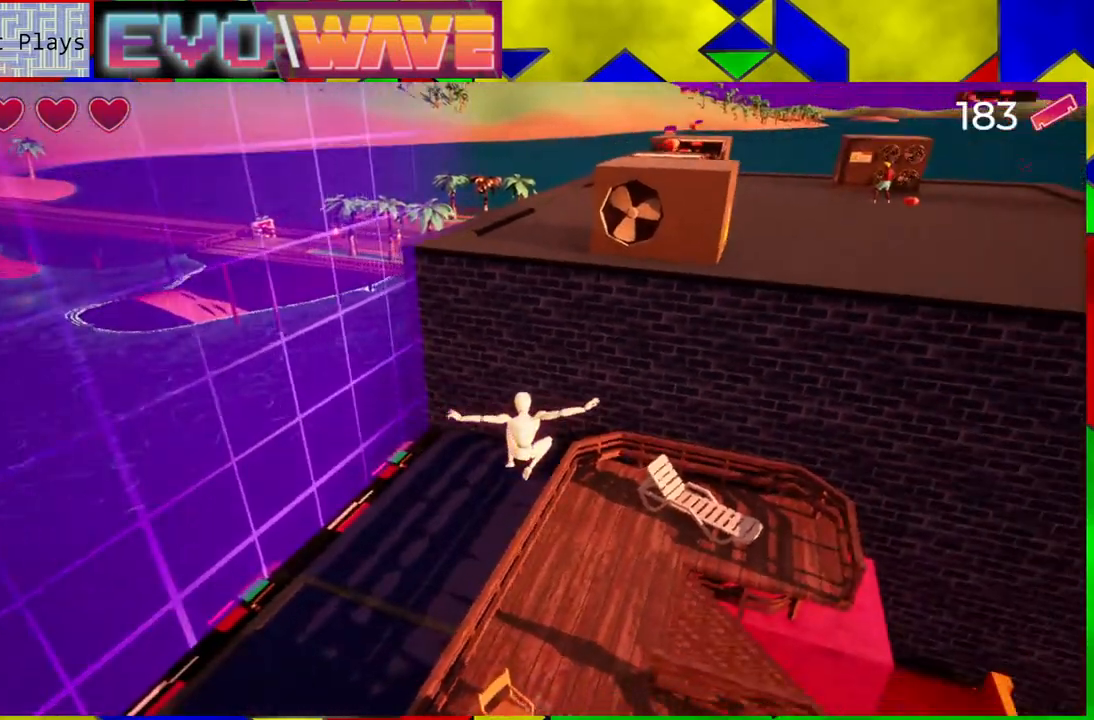
{"buttons": [], "left_stick": "center", "right_stick": "center", "events": [[150, "right_stick", "center"]]}
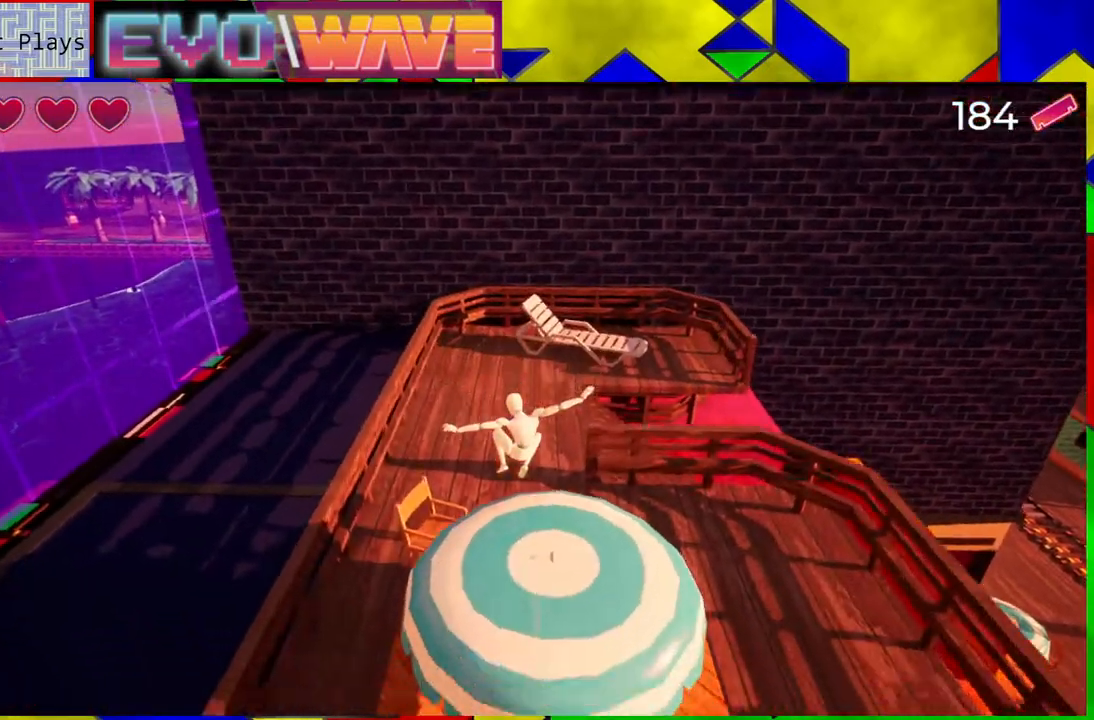
{"buttons": [], "left_stick": "up", "right_stick": "center", "events": [[167, "left_stick", "up"]]}
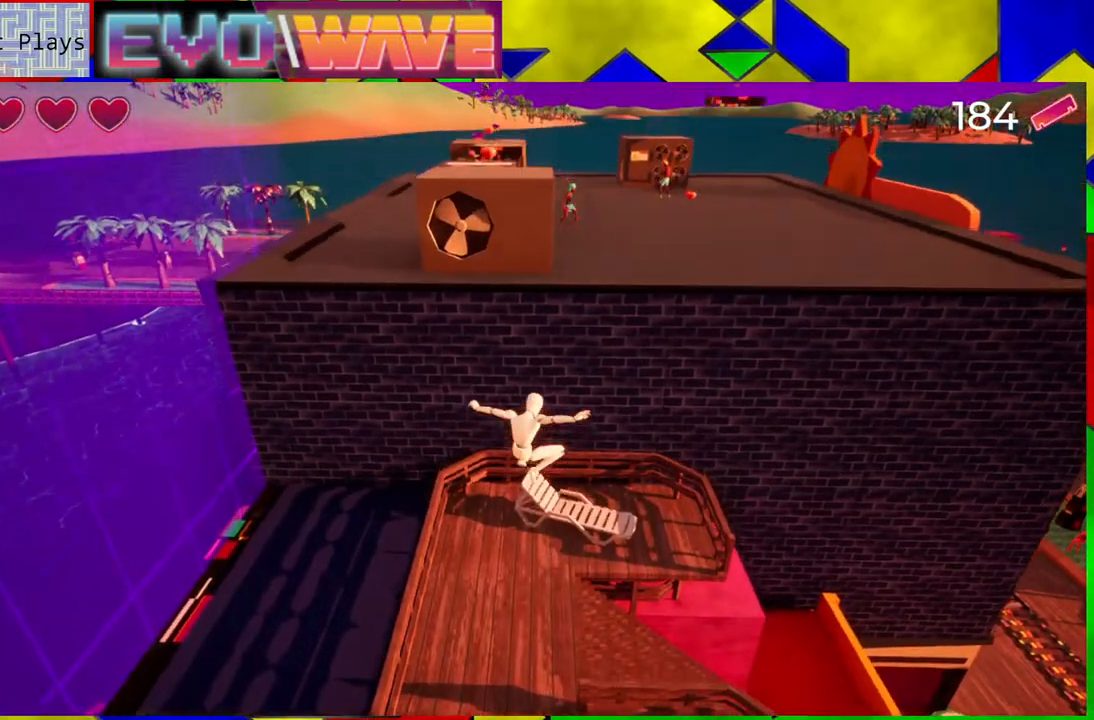
{"buttons": ["Y"], "left_stick": "up", "right_stick": "center", "events": [[483, "Y", "down"]]}
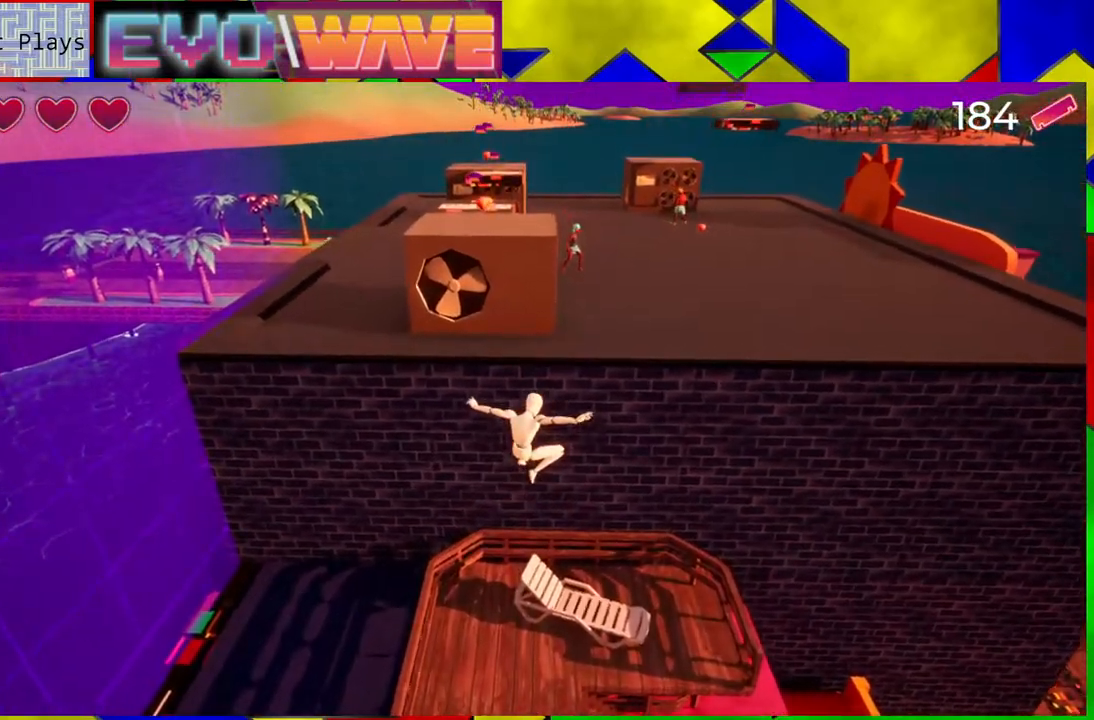
{"buttons": [], "left_stick": "up", "right_stick": "center", "events": [[217, "Y", "up"]]}
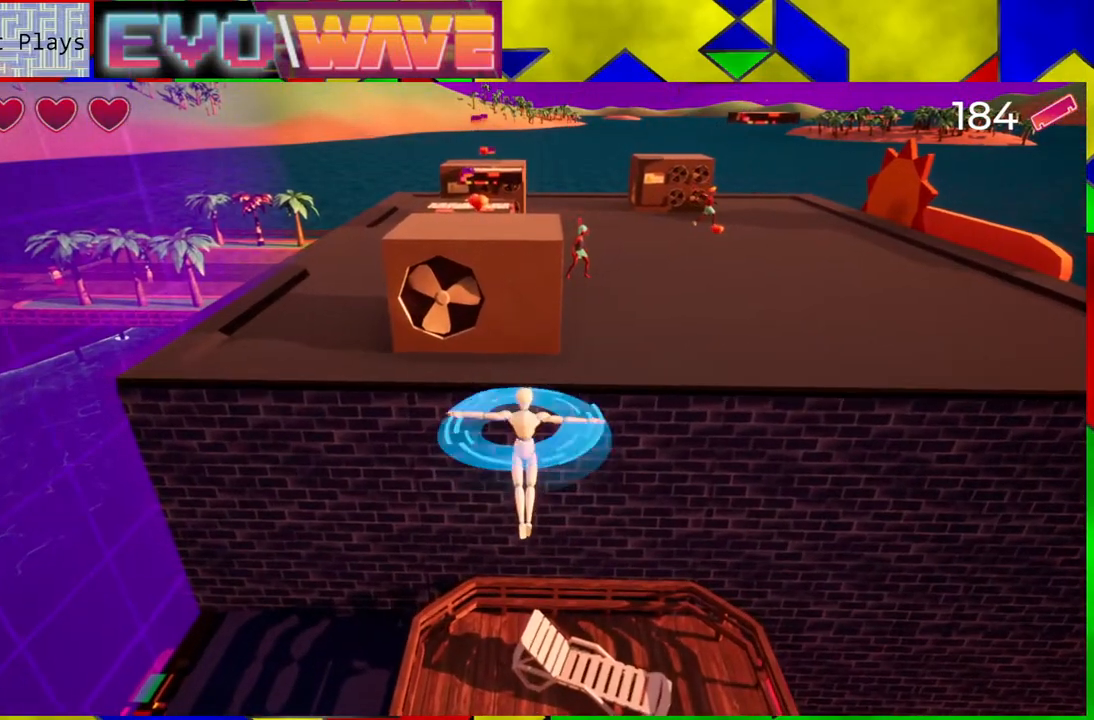
{"buttons": [], "left_stick": "up", "right_stick": "center", "events": []}
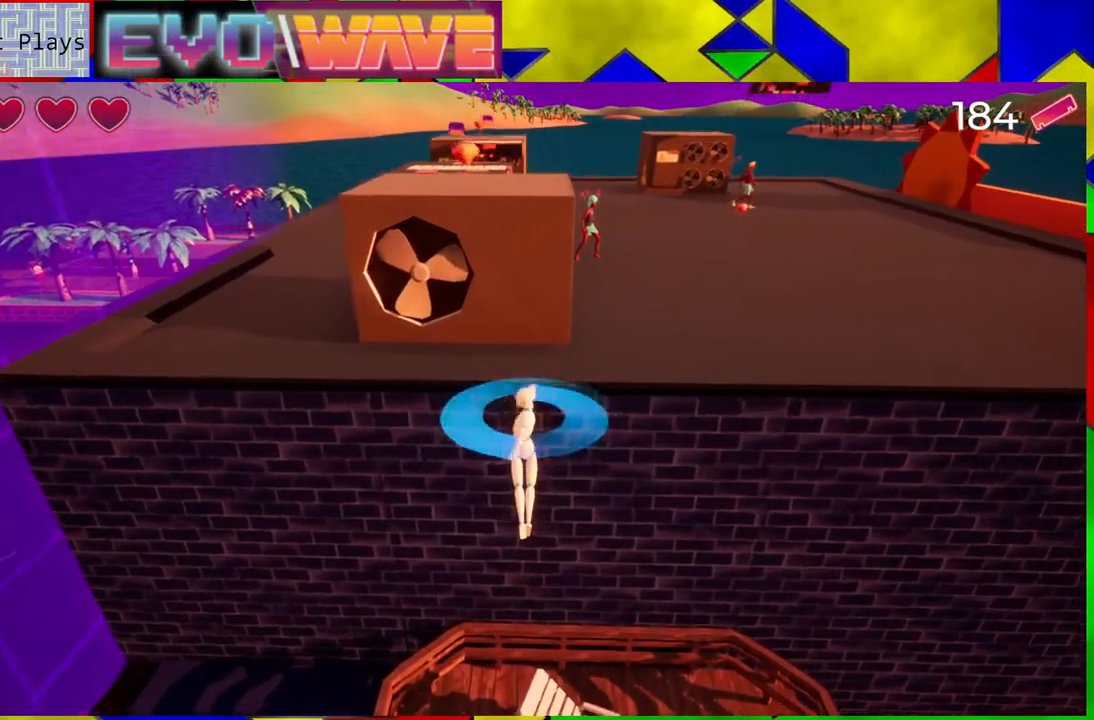
{"buttons": ["B"], "left_stick": "up", "right_stick": "center", "events": [[67, "B", "down"]]}
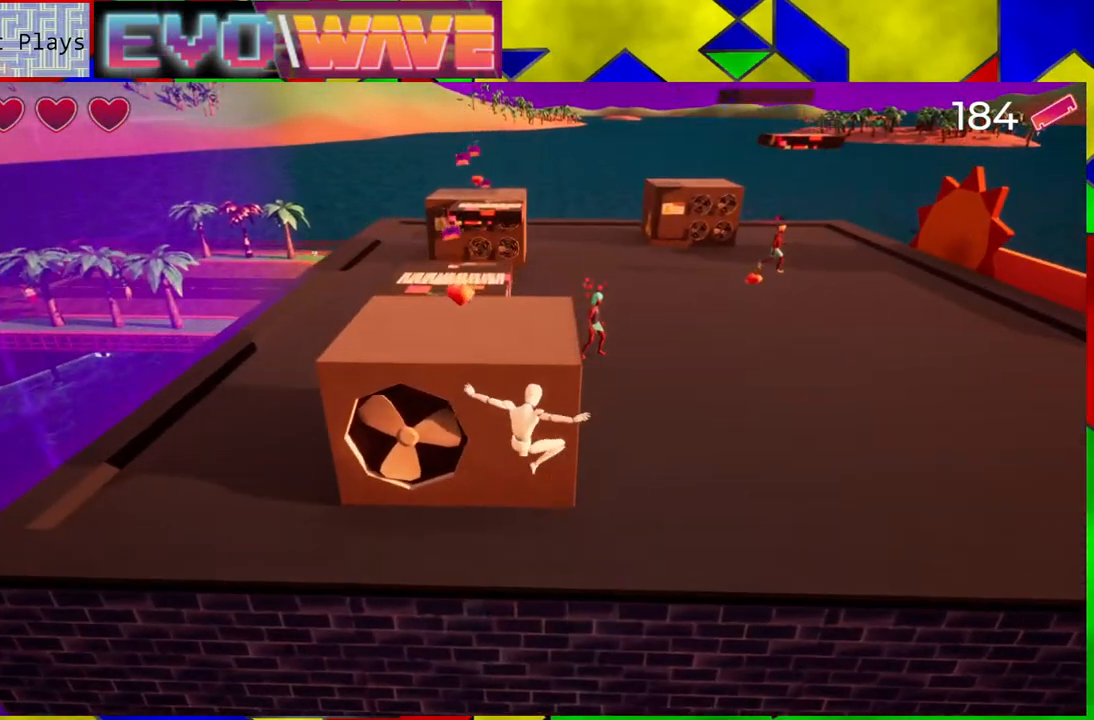
{"buttons": ["B", "Y"], "left_stick": "up", "right_stick": "center", "events": [[183, "Y", "down"]]}
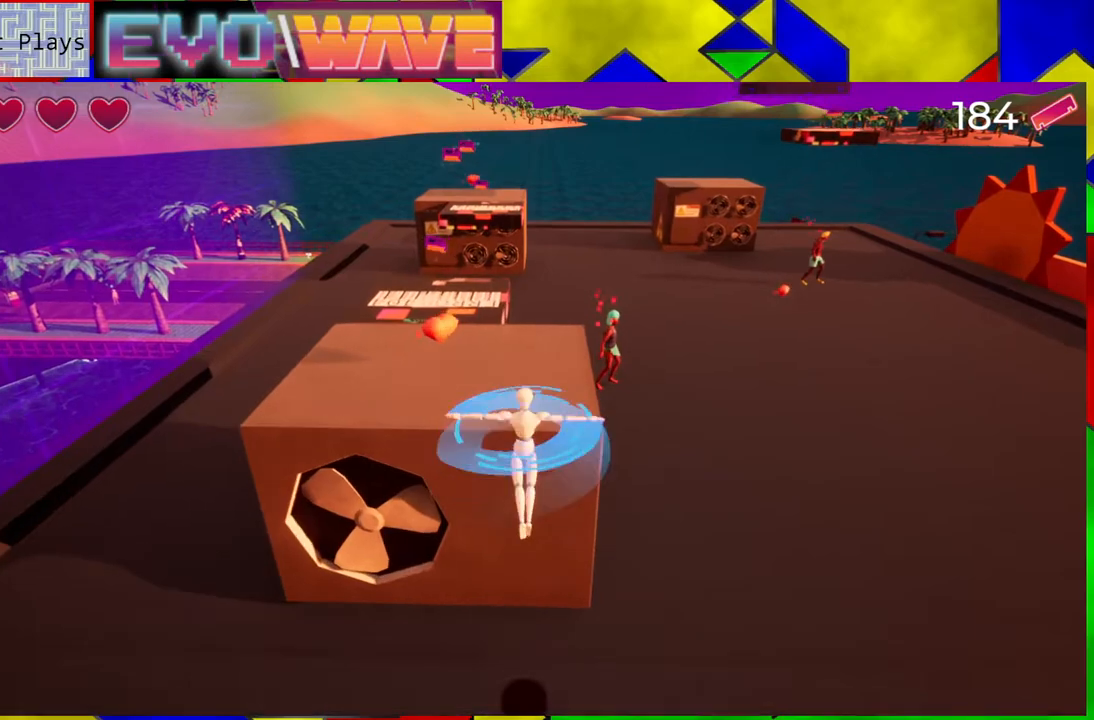
{"buttons": [], "left_stick": "up-left", "right_stick": "center", "events": [[250, "left_stick", "up-left"], [317, "Y", "up"], [350, "B", "up"]]}
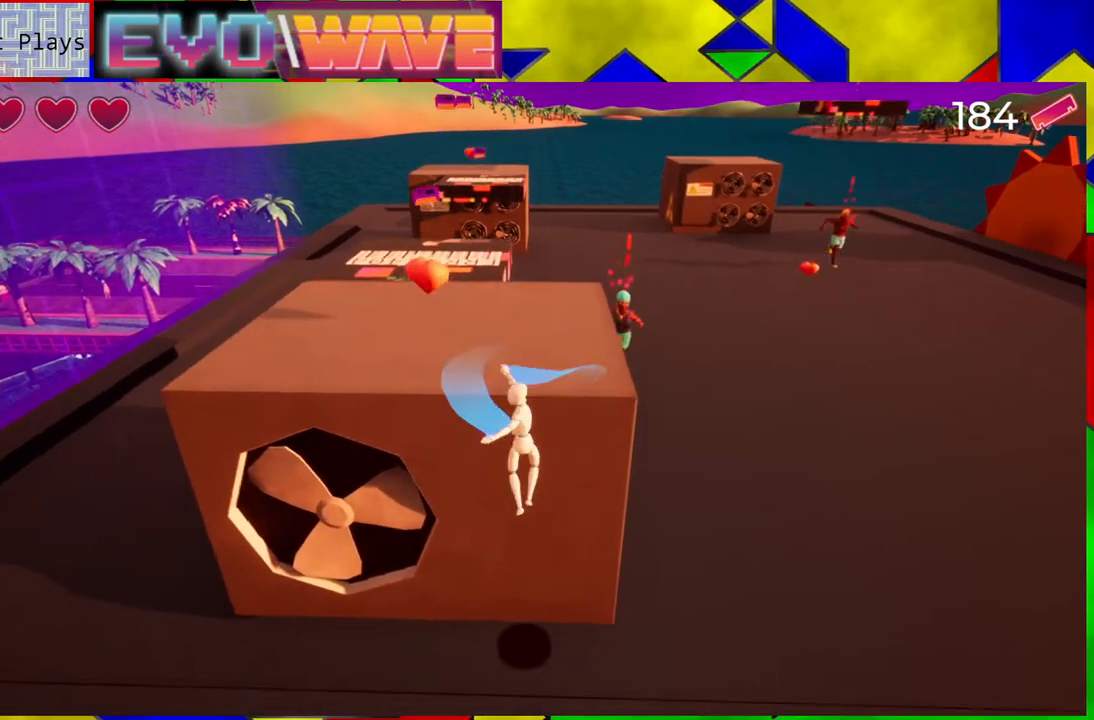
{"buttons": ["B"], "left_stick": "up-left", "right_stick": "center", "events": [[383, "B", "down"]]}
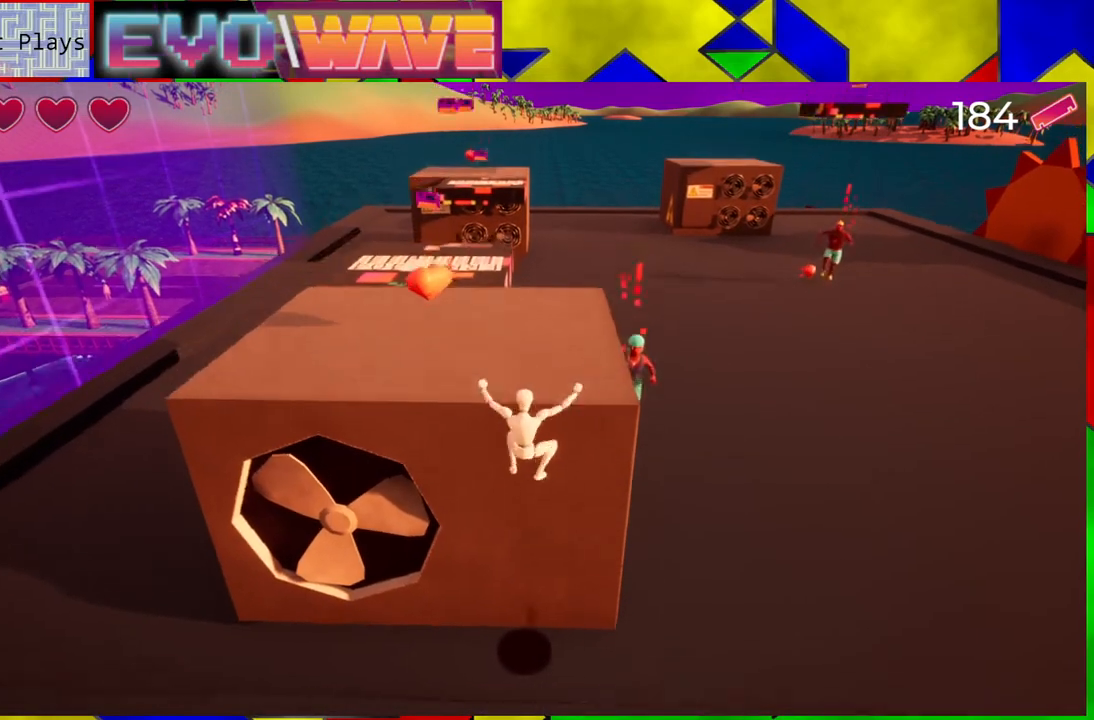
{"buttons": [], "left_stick": "up", "right_stick": "center", "events": [[17, "B", "up"], [483, "left_stick", "up"]]}
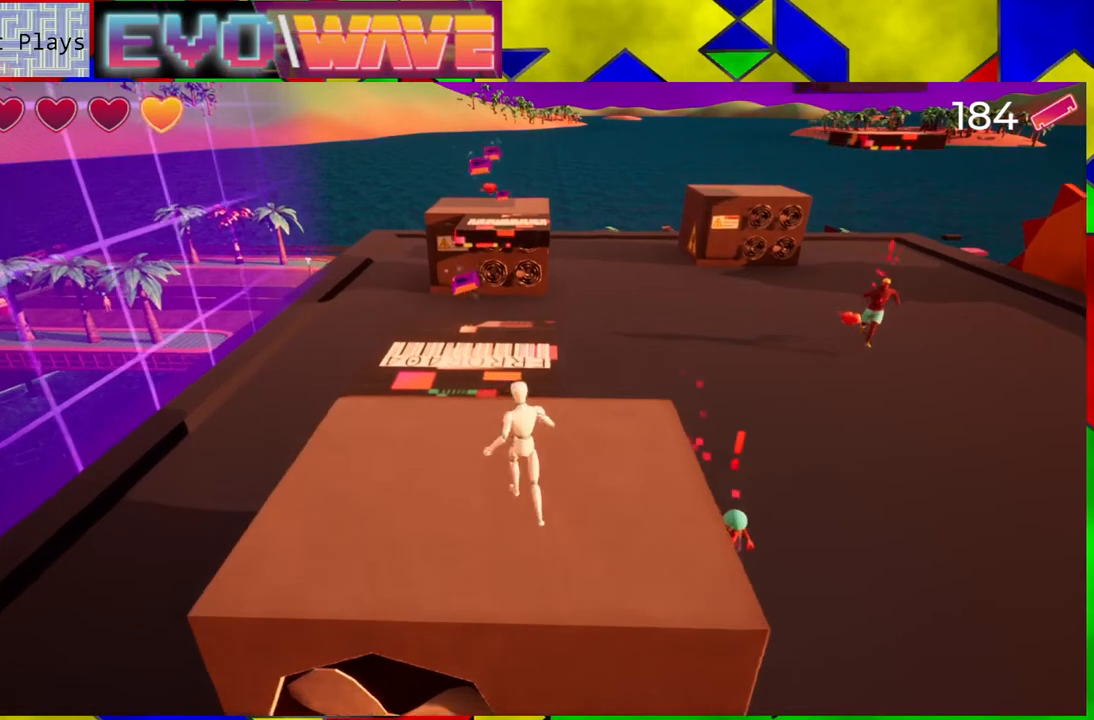
{"buttons": [], "left_stick": "up-left", "right_stick": "center", "events": [[217, "left_stick", "up-left"], [333, "B", "down"], [467, "B", "up"]]}
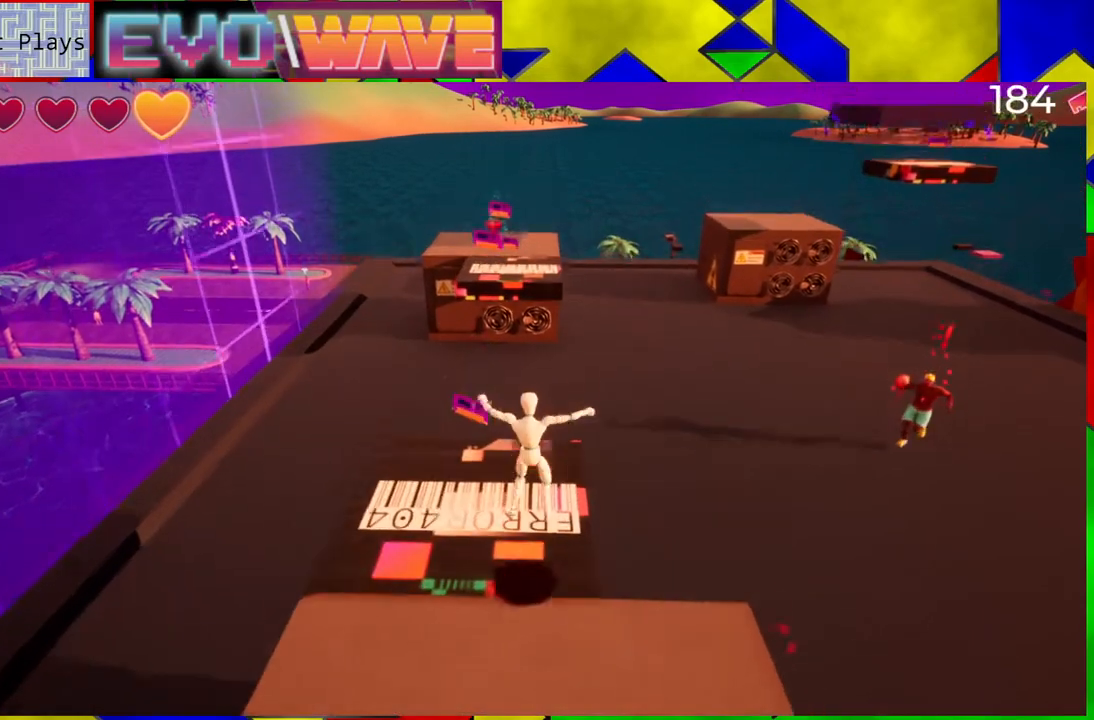
{"buttons": [], "left_stick": "center", "right_stick": "center", "events": [[217, "left_stick", "center"]]}
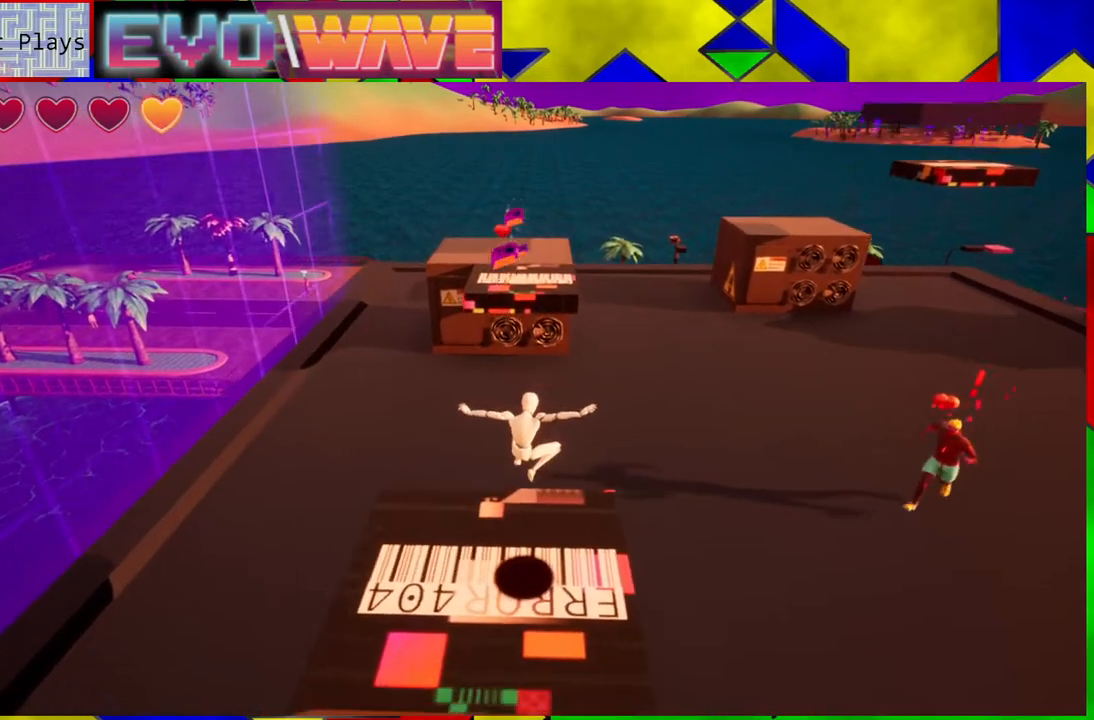
{"buttons": [], "left_stick": "up-left", "right_stick": "center", "events": [[17, "right_stick", "right"], [317, "right_stick", "center"], [383, "left_stick", "up-left"]]}
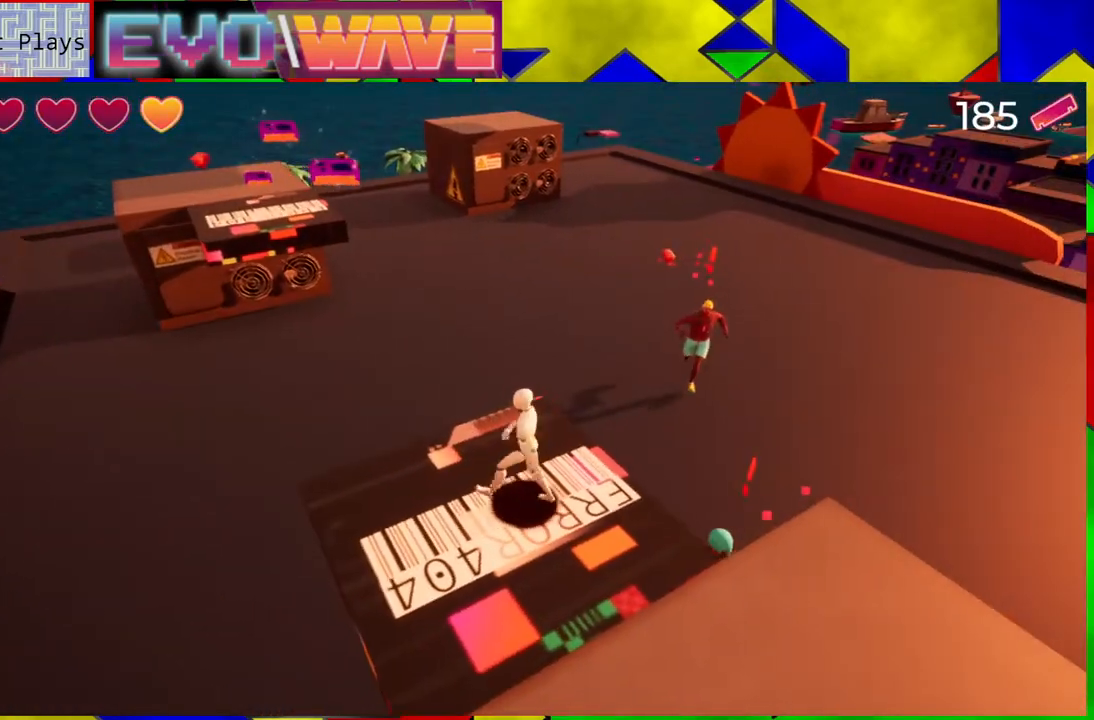
{"buttons": [], "left_stick": "up-left", "right_stick": "center", "events": [[117, "left_stick", "up"], [317, "left_stick", "up-left"]]}
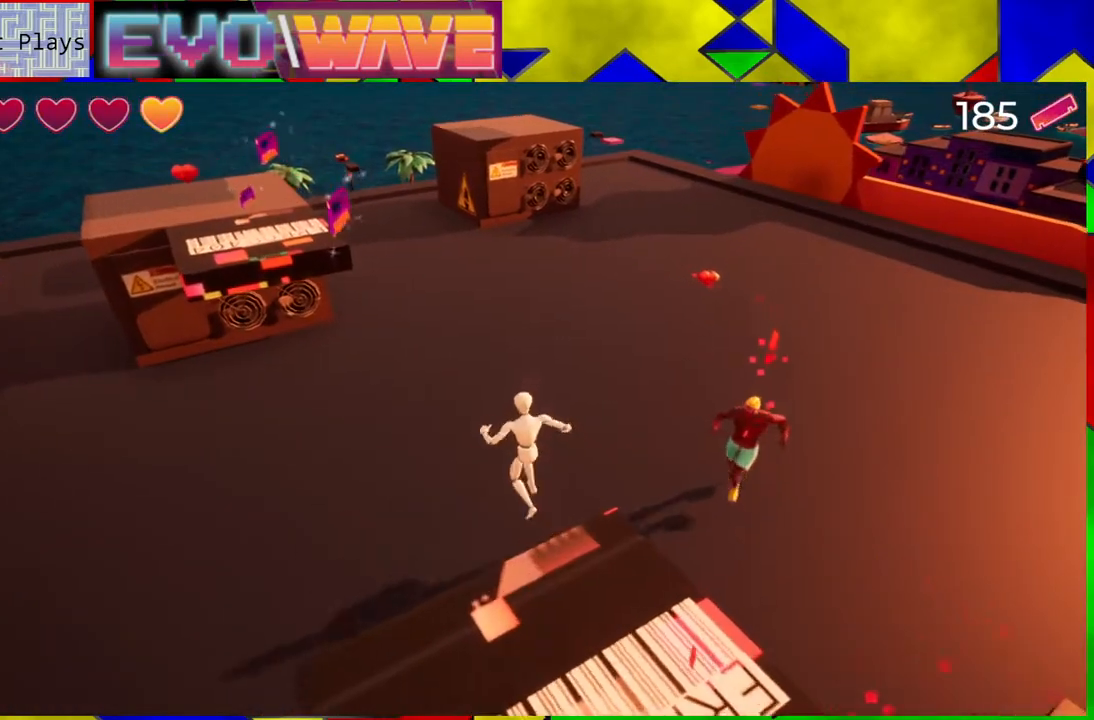
{"buttons": [], "left_stick": "left", "right_stick": "right", "events": [[100, "right_stick", "right"], [167, "left_stick", "left"]]}
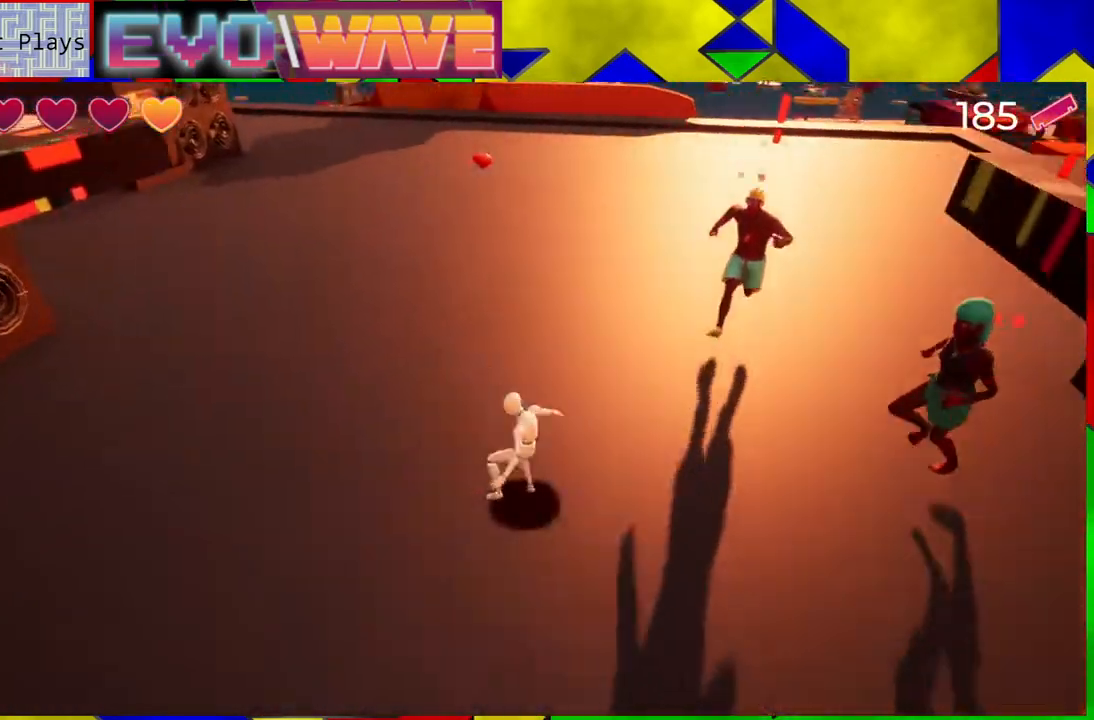
{"buttons": [], "left_stick": "up-right", "right_stick": "center", "events": [[117, "right_stick", "center"], [217, "left_stick", "up-right"], [333, "Y", "down"], [467, "Y", "up"]]}